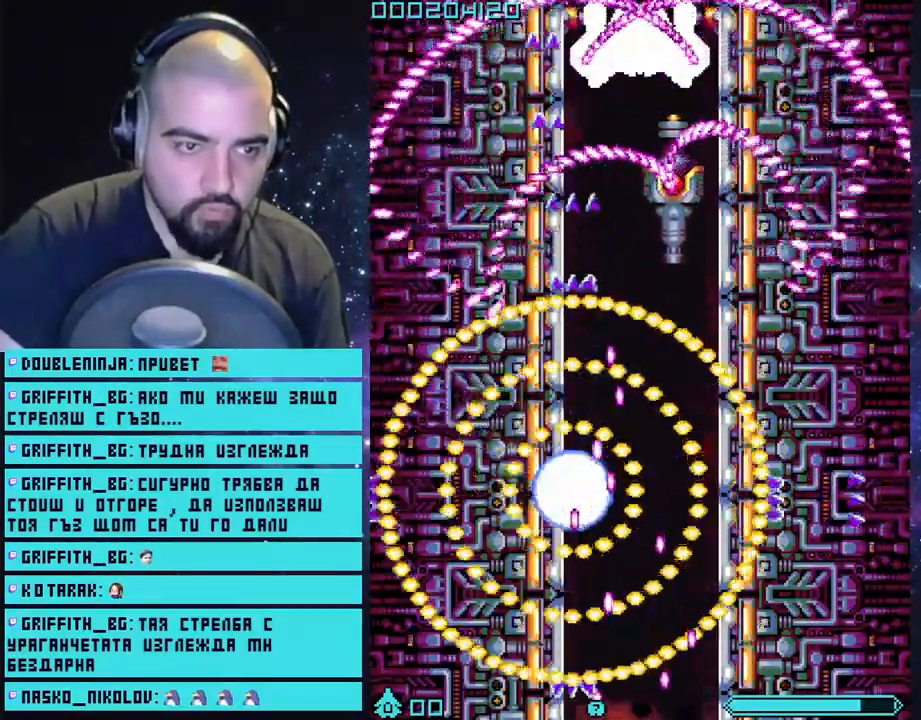
Gameplay with a controller (PlayStation layout); each line is a JSON object with the inputs held at the frame after it. "events" lists button and stick changes between this image and that frame as [ms after this image, input, new state], when the widget could be followed in between.
{"buttons": ["CROSS", "L2"], "left_stick": "center", "right_stick": "center", "events": [[67, "left_stick", "center"]]}
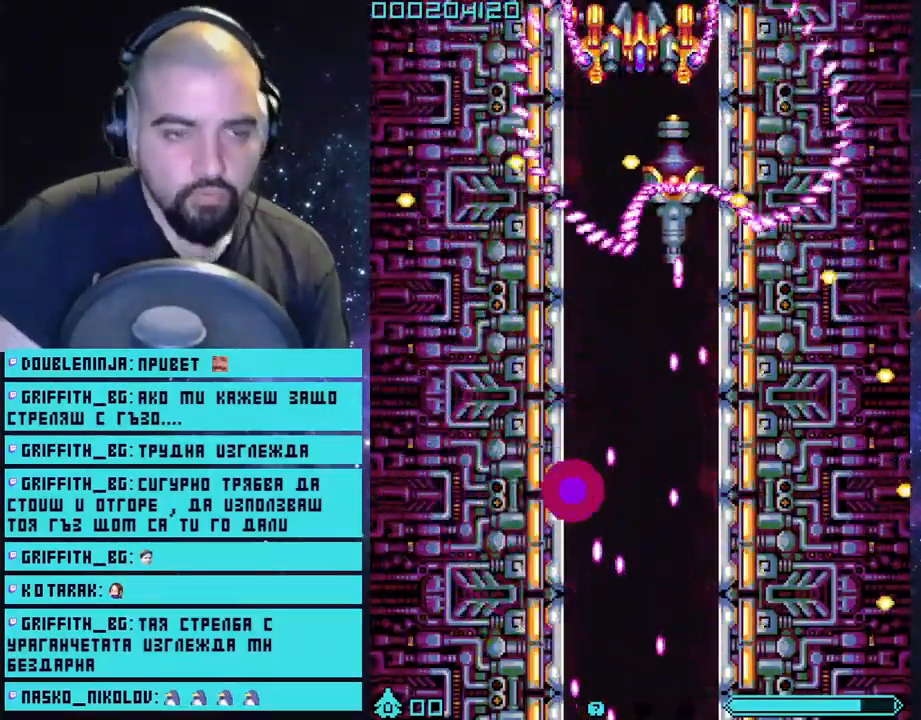
{"buttons": ["CROSS", "L2"], "left_stick": "center", "right_stick": "center", "events": []}
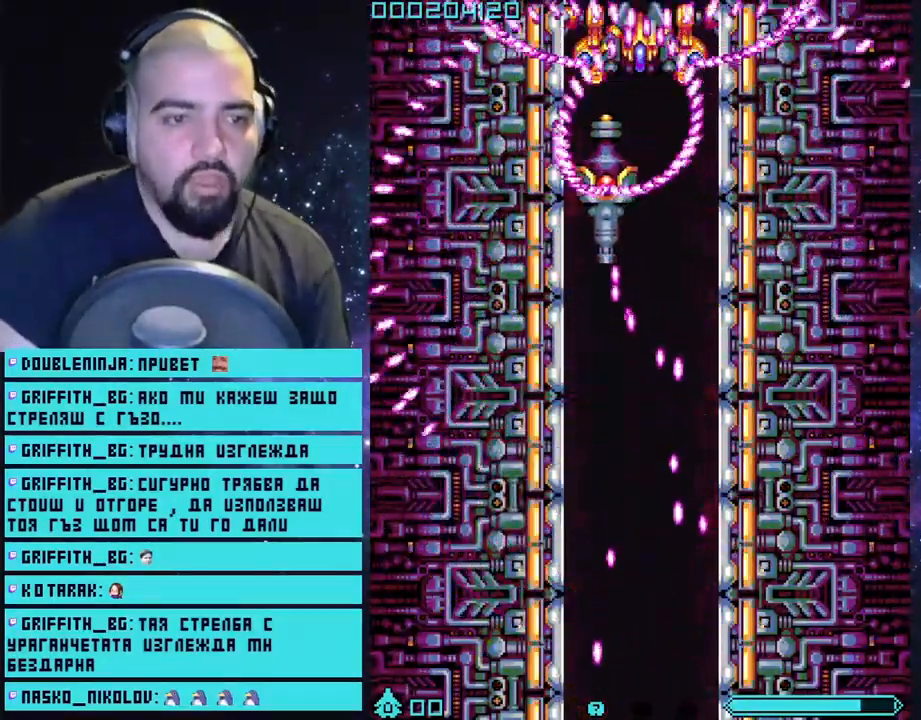
{"buttons": ["CROSS"], "left_stick": "center", "right_stick": "center", "events": [[83, "L2", "up"], [250, "left_stick", "right"], [417, "left_stick", "center"]]}
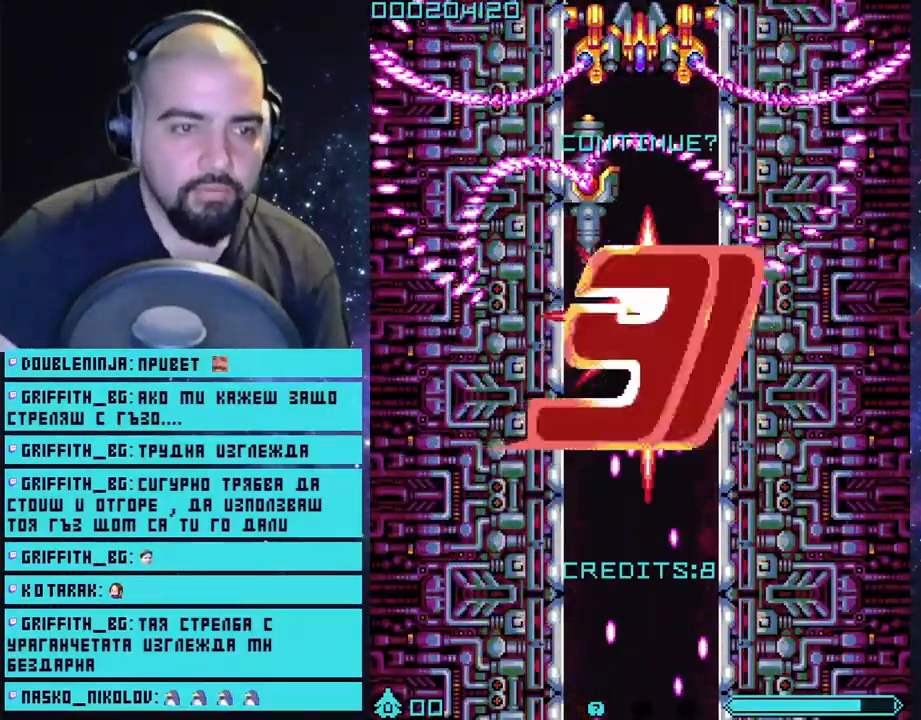
{"buttons": [], "left_stick": "center", "right_stick": "center", "events": [[100, "L2", "down"], [367, "L2", "up"], [433, "CROSS", "up"]]}
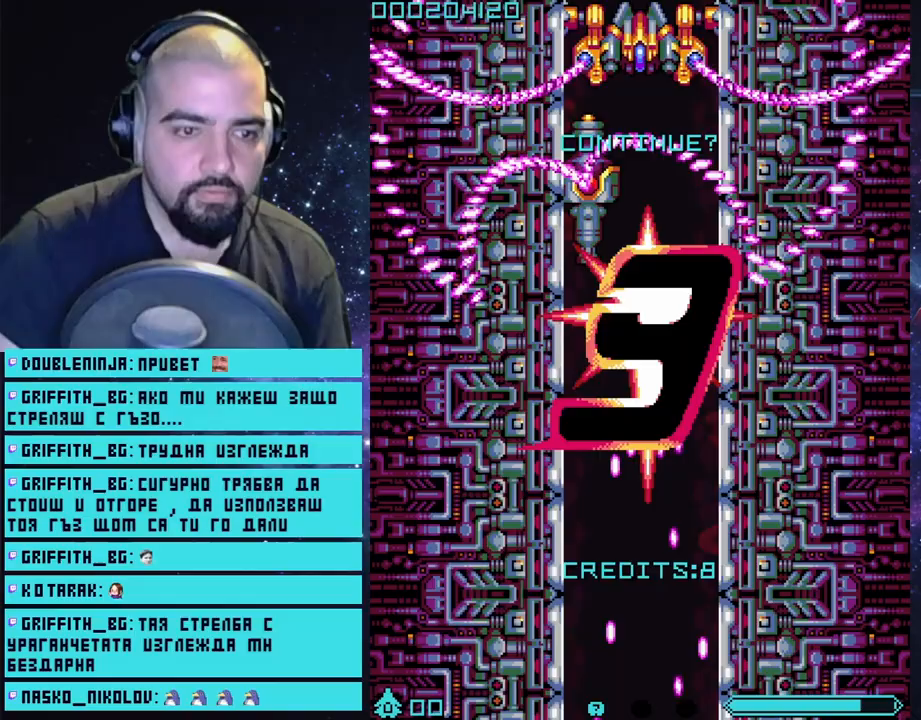
{"buttons": ["CROSS", "L2"], "left_stick": "center", "right_stick": "center", "events": [[133, "START", "down"], [267, "START", "up"], [367, "L2", "down"], [417, "CROSS", "down"]]}
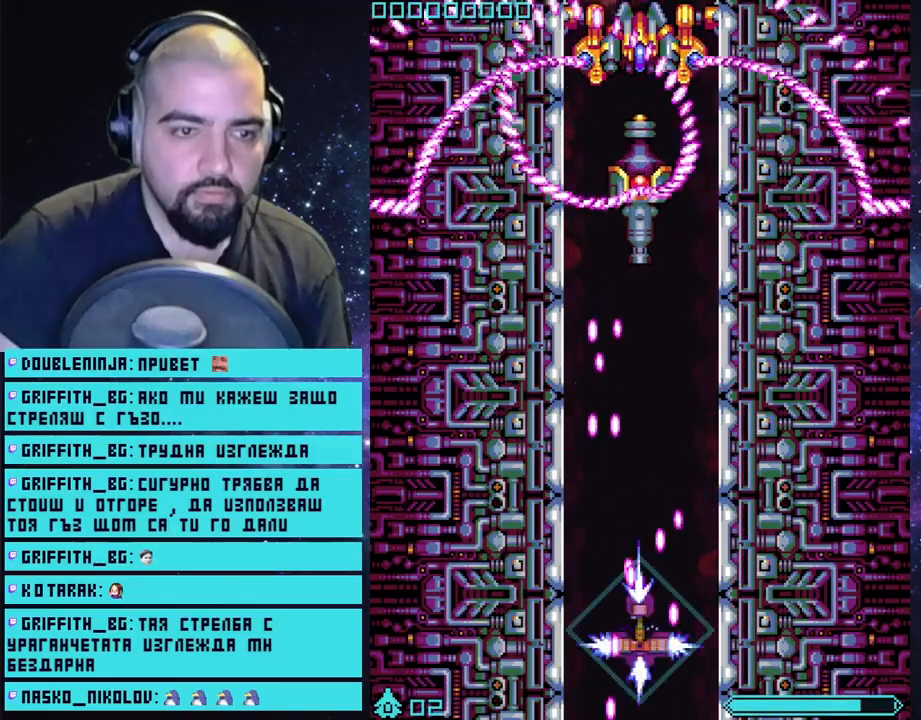
{"buttons": ["CROSS", "L2"], "left_stick": "up", "right_stick": "center", "events": [[200, "left_stick", "up-left"], [250, "left_stick", "up"]]}
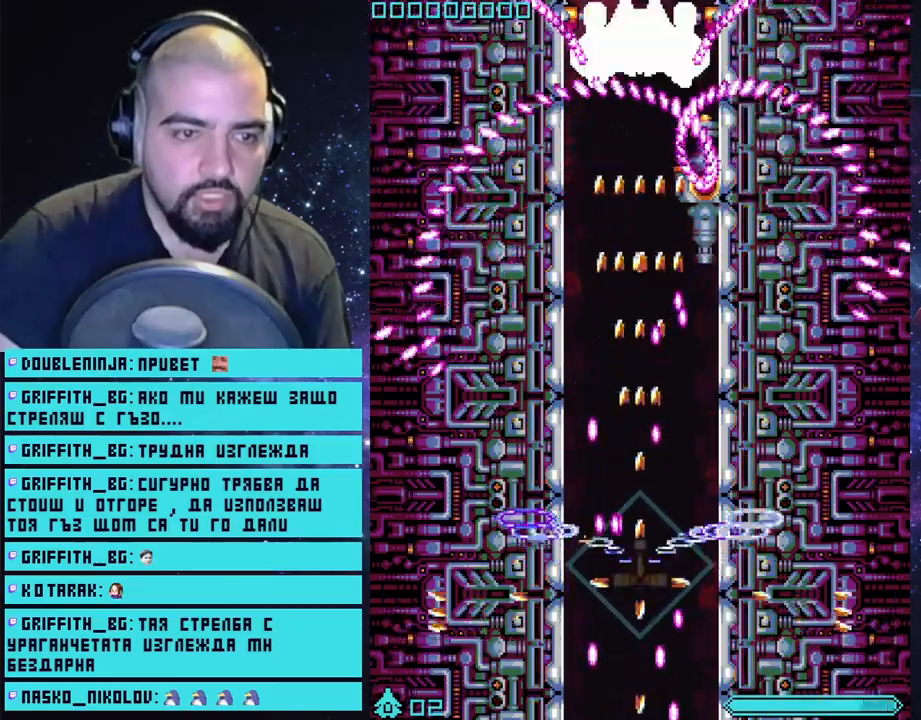
{"buttons": ["CROSS", "L2"], "left_stick": "up", "right_stick": "center", "events": [[133, "left_stick", "center"], [300, "left_stick", "up-left"], [433, "left_stick", "up"]]}
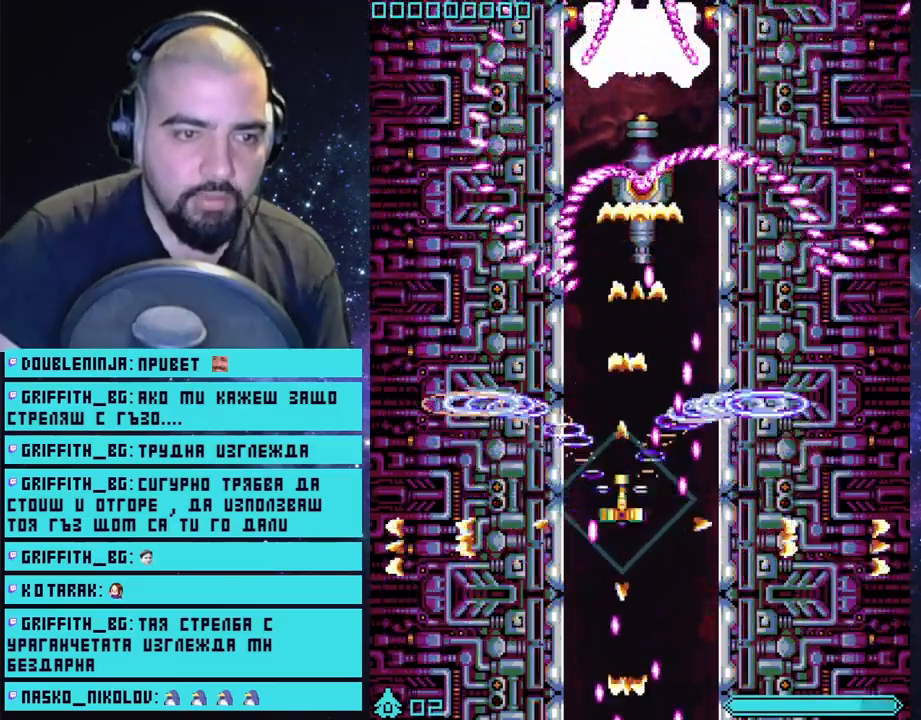
{"buttons": ["CROSS", "L2"], "left_stick": "center", "right_stick": "center", "events": [[100, "left_stick", "center"], [267, "left_stick", "up"], [483, "left_stick", "center"]]}
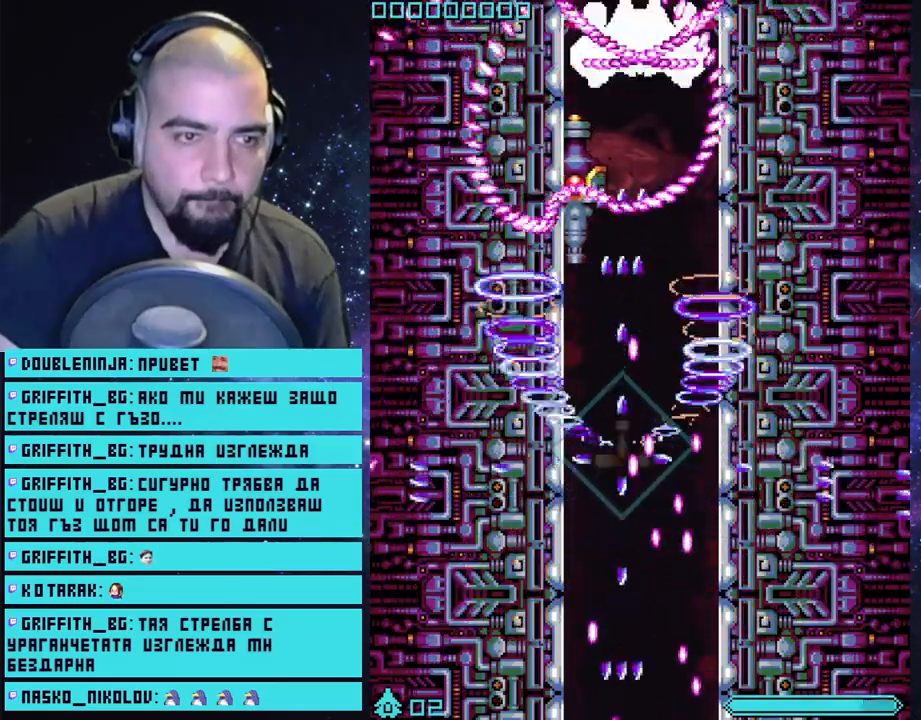
{"buttons": ["CROSS", "L2"], "left_stick": "right", "right_stick": "center", "events": [[233, "left_stick", "left"], [383, "left_stick", "right"]]}
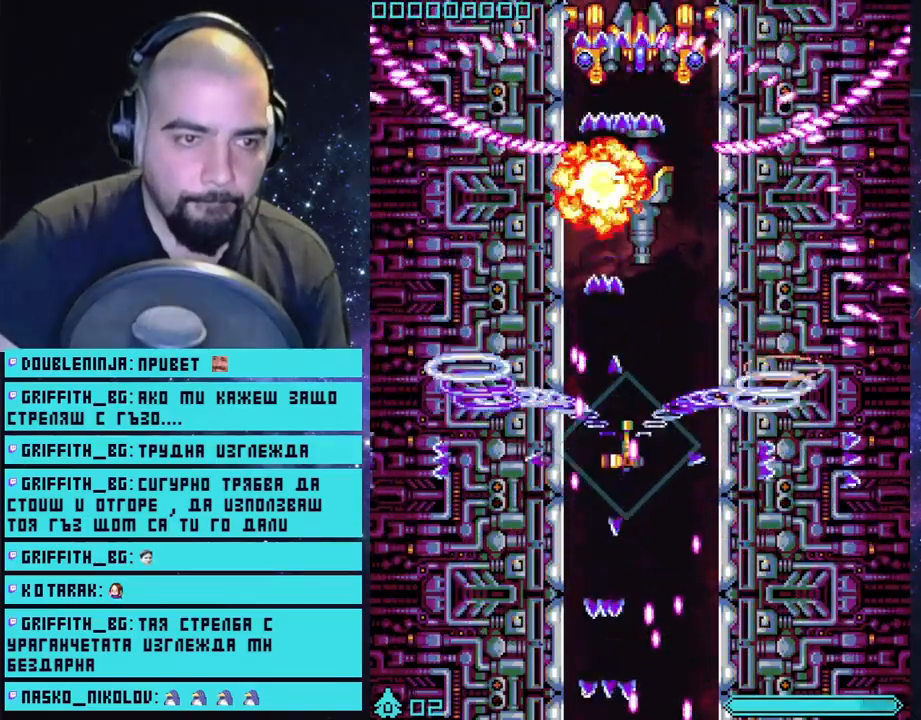
{"buttons": ["CROSS", "L2"], "left_stick": "center", "right_stick": "center", "events": [[67, "left_stick", "center"]]}
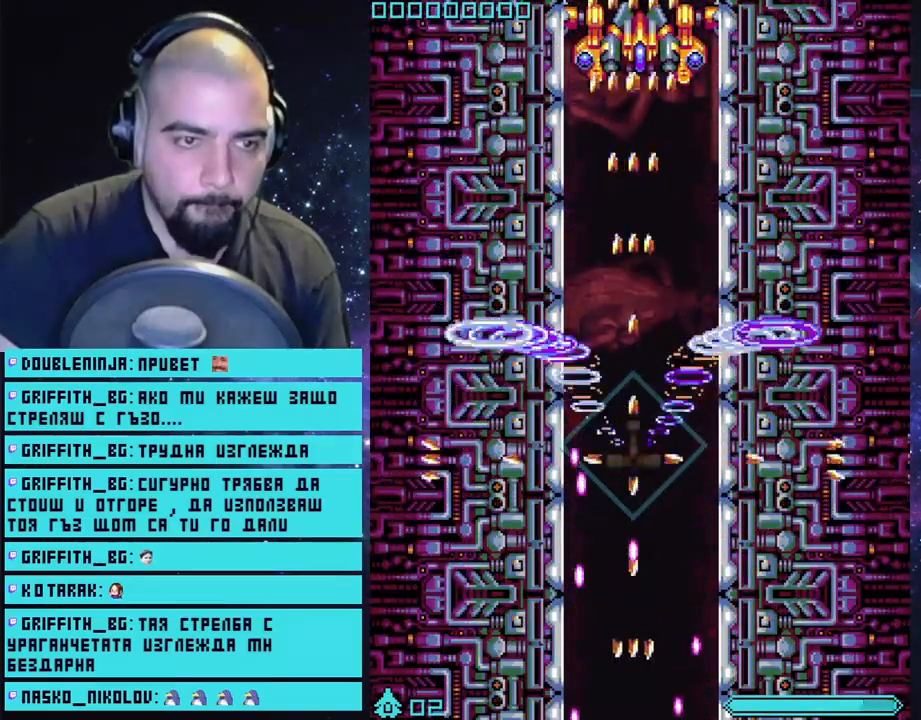
{"buttons": ["CROSS", "L2"], "left_stick": "center", "right_stick": "center", "events": []}
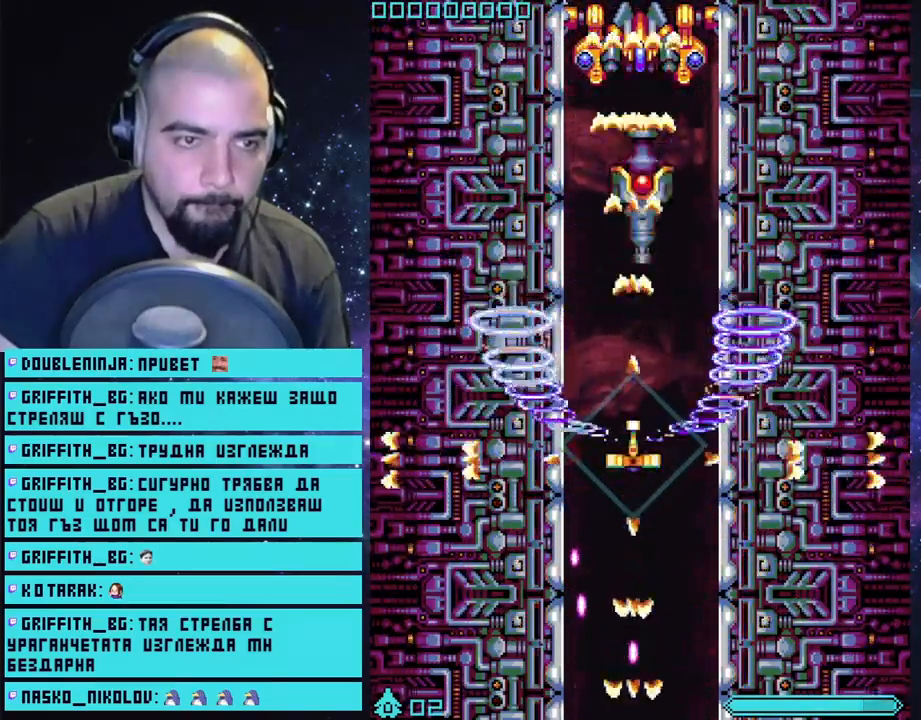
{"buttons": ["CROSS", "L2"], "left_stick": "center", "right_stick": "center", "events": []}
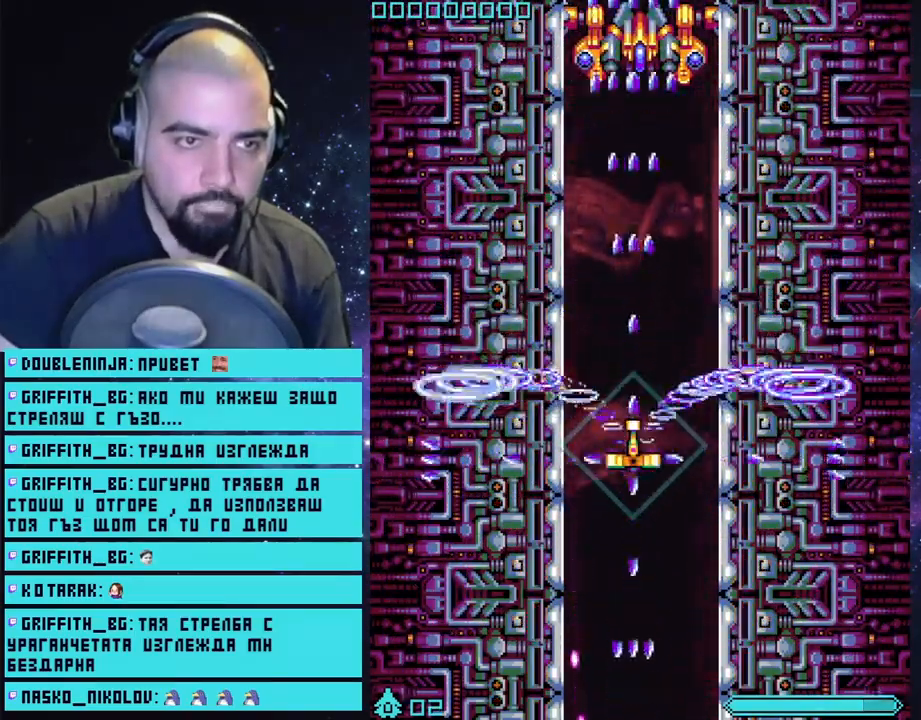
{"buttons": ["CROSS", "L2"], "left_stick": "down-left", "right_stick": "center", "events": [[500, "left_stick", "down-left"]]}
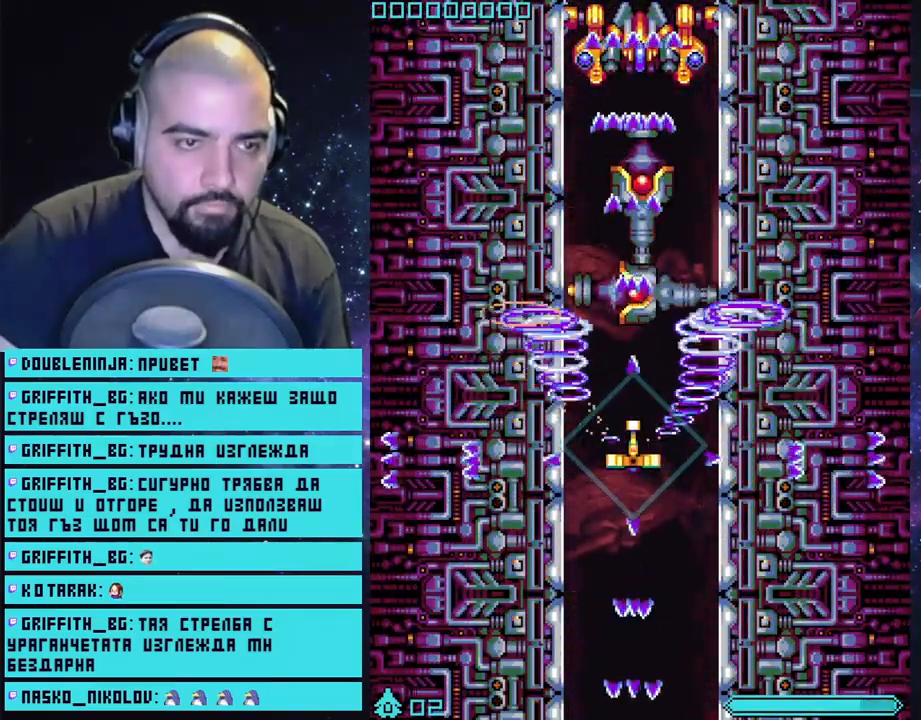
{"buttons": ["CROSS", "L2"], "left_stick": "center", "right_stick": "center", "events": [[250, "left_stick", "center"]]}
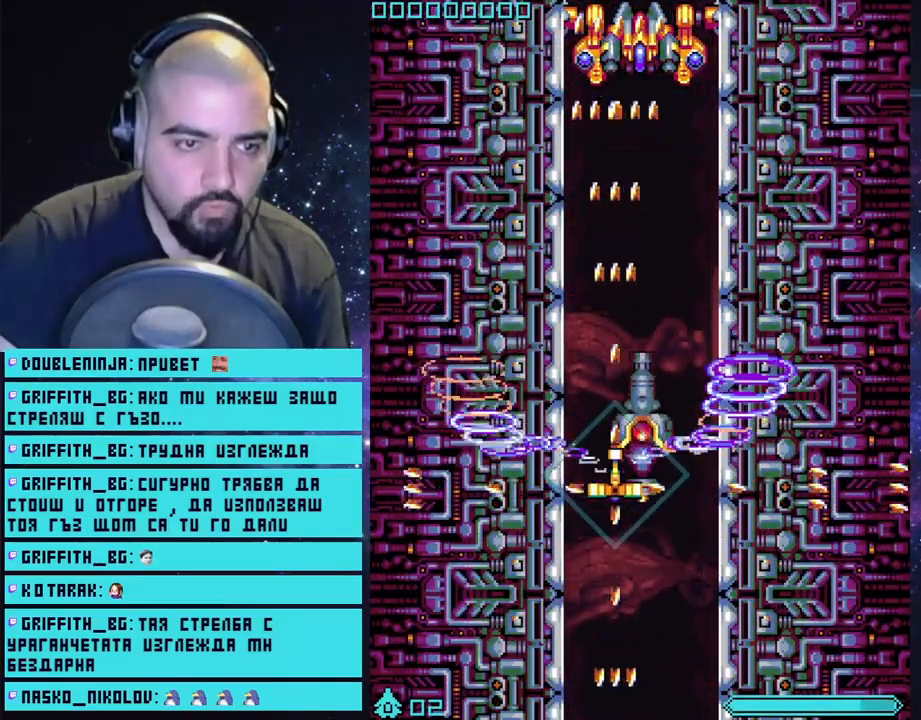
{"buttons": ["CROSS", "L2"], "left_stick": "up", "right_stick": "center", "events": [[33, "left_stick", "up"], [183, "left_stick", "center"], [433, "left_stick", "up"]]}
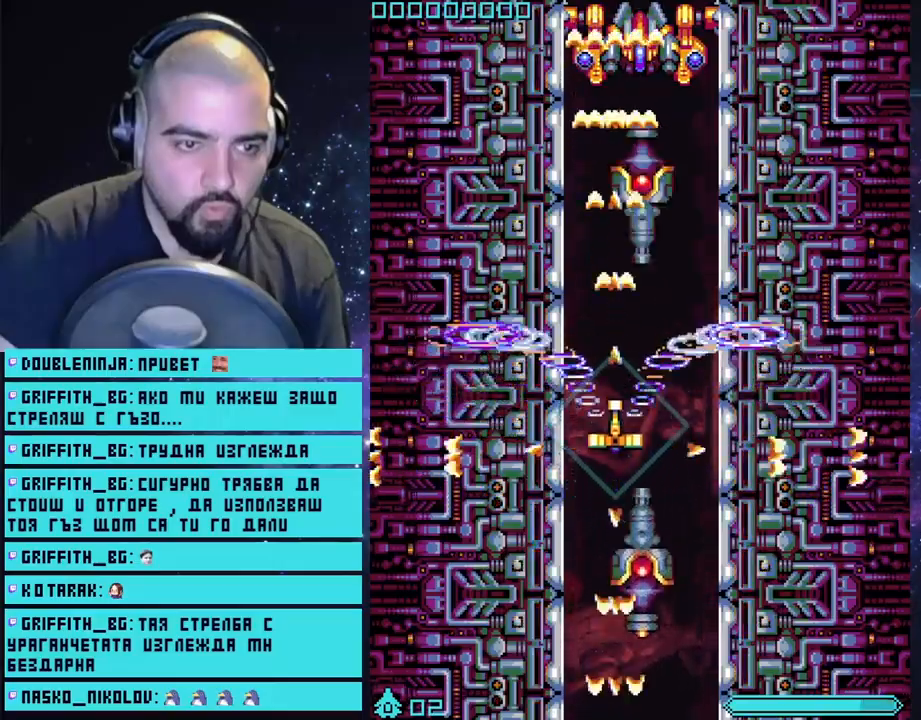
{"buttons": ["CROSS", "L2"], "left_stick": "center", "right_stick": "center", "events": [[17, "left_stick", "center"]]}
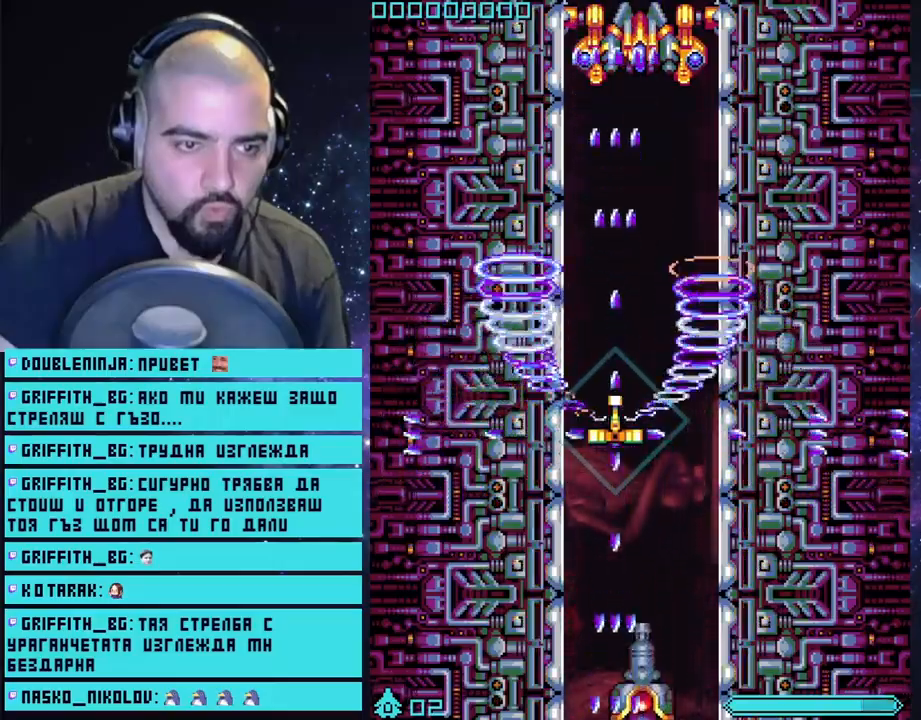
{"buttons": ["CROSS", "L2"], "left_stick": "right", "right_stick": "center", "events": [[467, "left_stick", "right"]]}
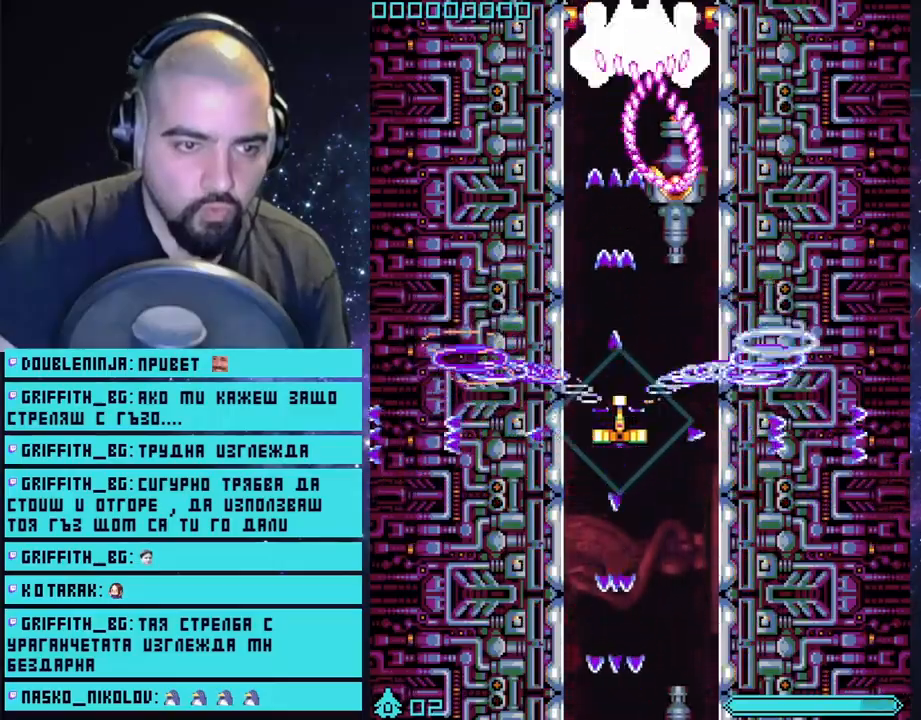
{"buttons": ["CROSS", "L2"], "left_stick": "center", "right_stick": "center", "events": [[50, "left_stick", "center"]]}
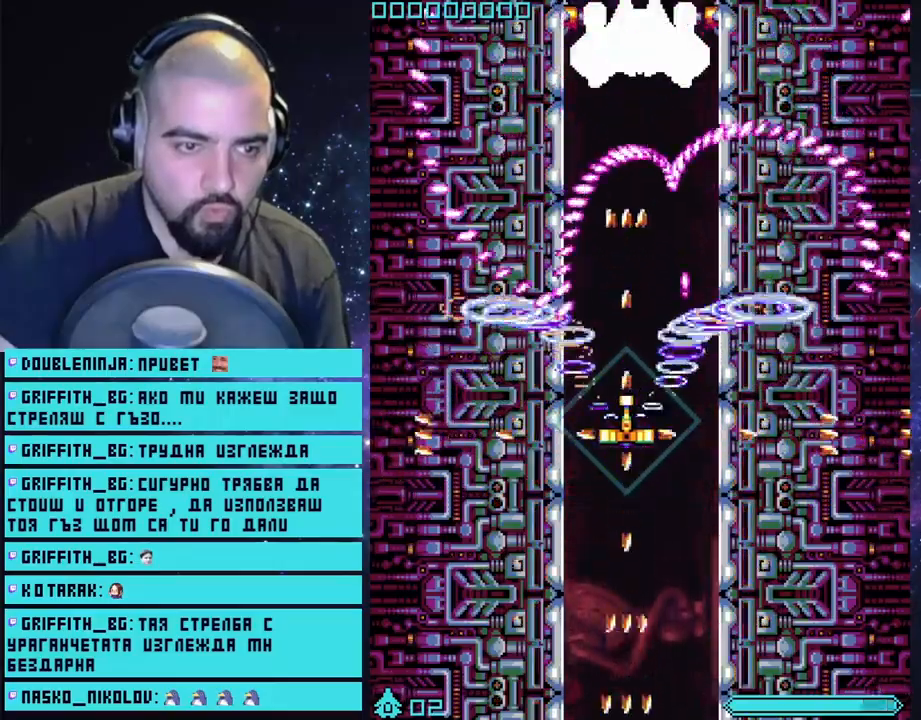
{"buttons": ["CROSS", "L2"], "left_stick": "center", "right_stick": "center", "events": [[333, "left_stick", "down"], [417, "left_stick", "center"]]}
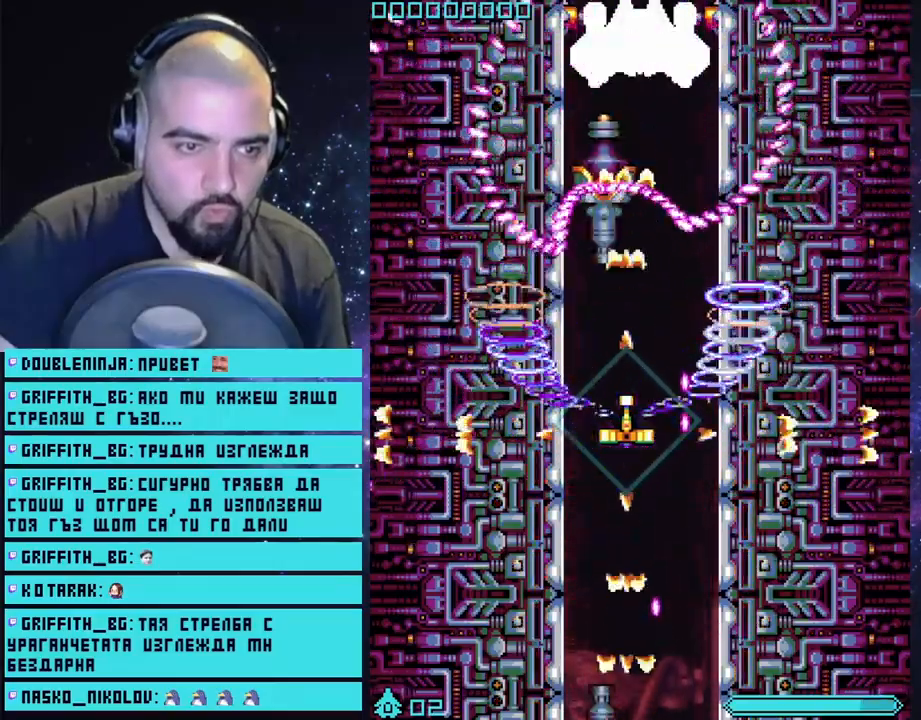
{"buttons": ["CROSS", "L2"], "left_stick": "center", "right_stick": "center", "events": [[117, "left_stick", "down-left"], [217, "left_stick", "center"]]}
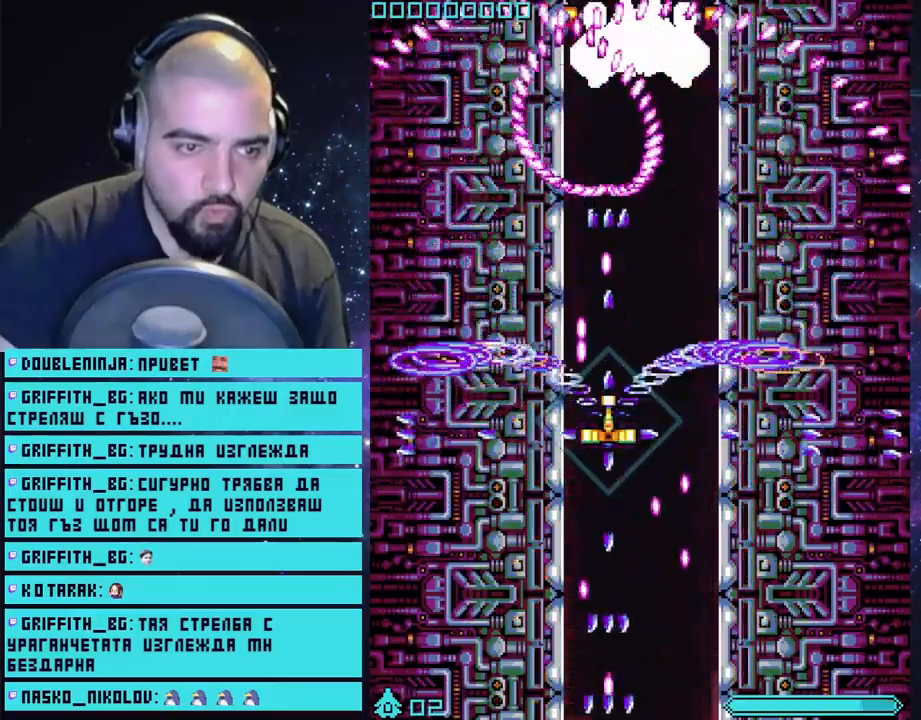
{"buttons": ["CROSS", "L2"], "left_stick": "center", "right_stick": "center", "events": [[350, "left_stick", "right"], [400, "left_stick", "down-right"], [500, "left_stick", "center"]]}
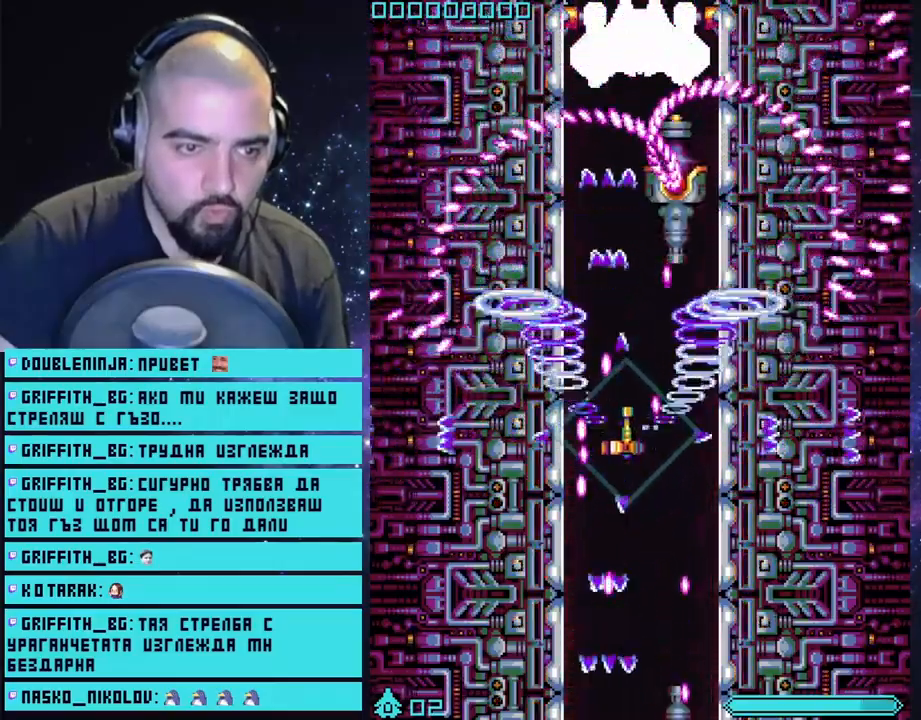
{"buttons": ["CROSS", "L2"], "left_stick": "center", "right_stick": "center", "events": []}
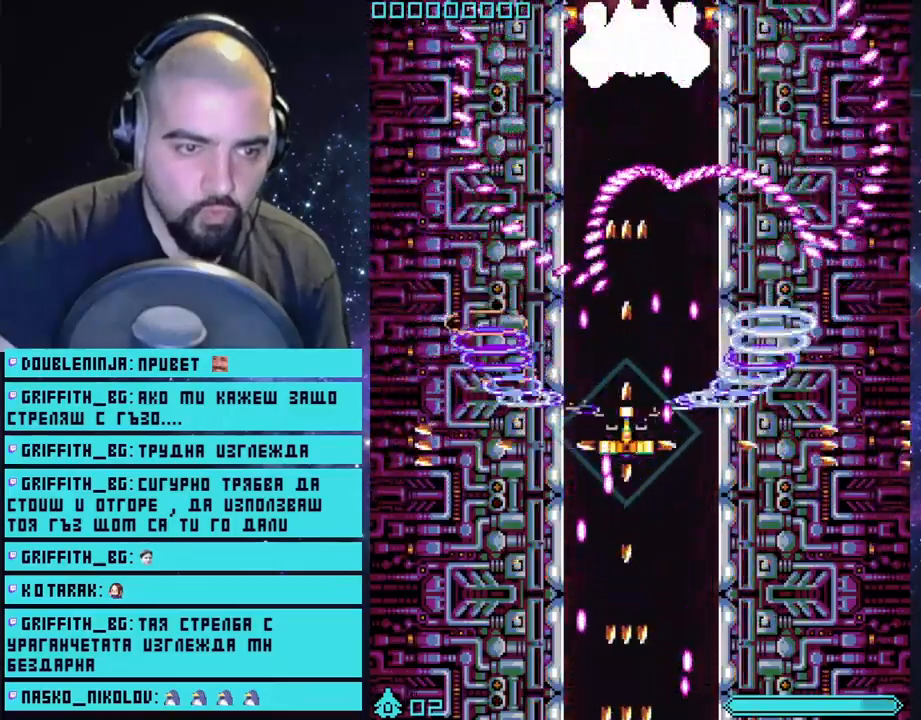
{"buttons": ["CROSS", "L2"], "left_stick": "center", "right_stick": "center", "events": []}
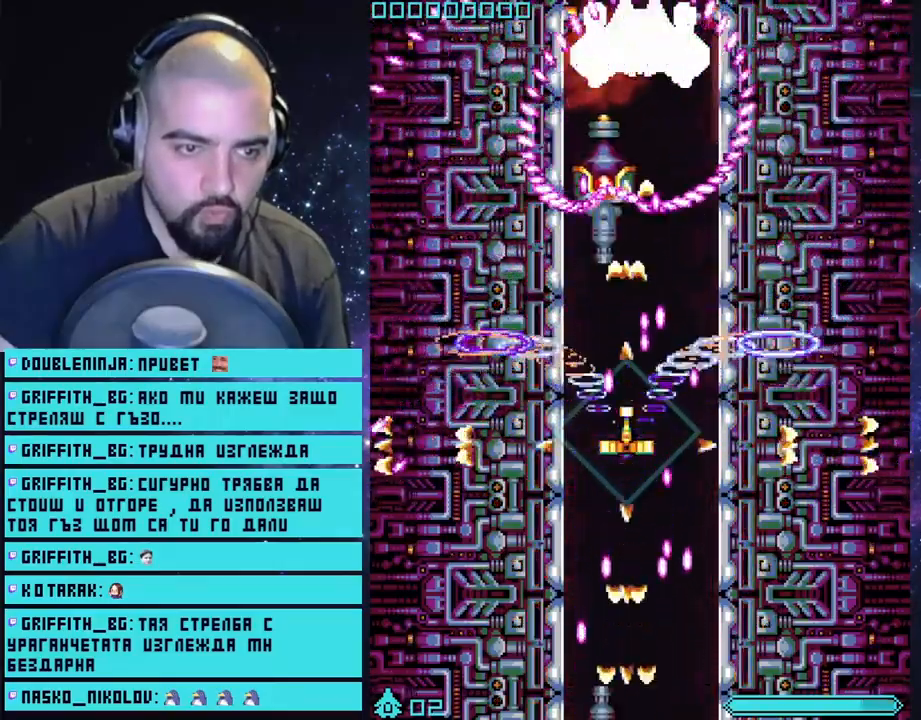
{"buttons": ["CROSS", "L2"], "left_stick": "center", "right_stick": "center", "events": [[250, "left_stick", "left"], [367, "left_stick", "center"]]}
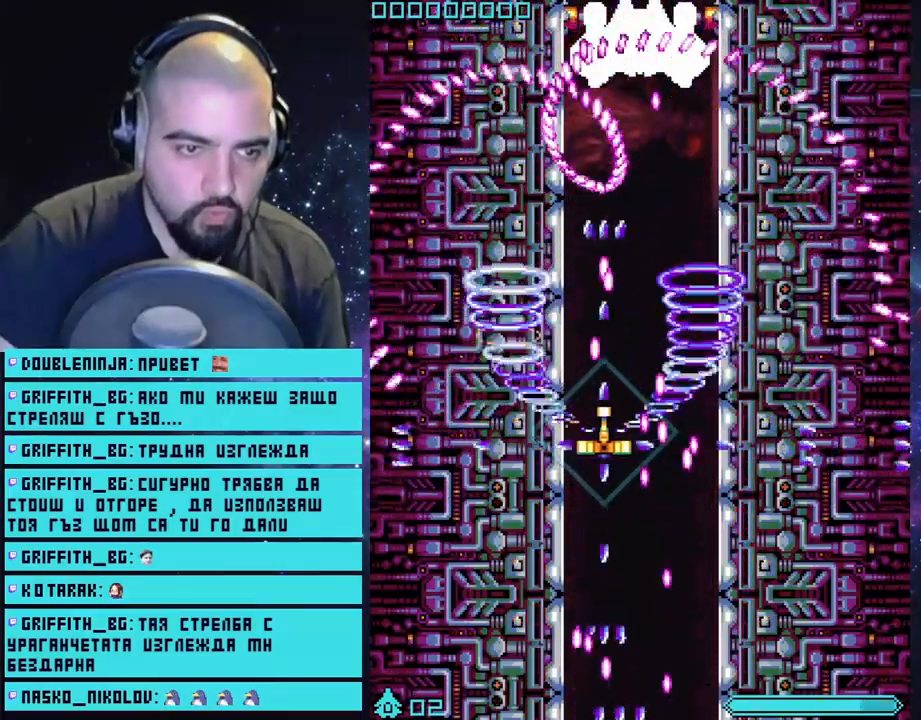
{"buttons": ["CROSS", "L2"], "left_stick": "center", "right_stick": "center", "events": [[50, "left_stick", "right"], [217, "left_stick", "center"]]}
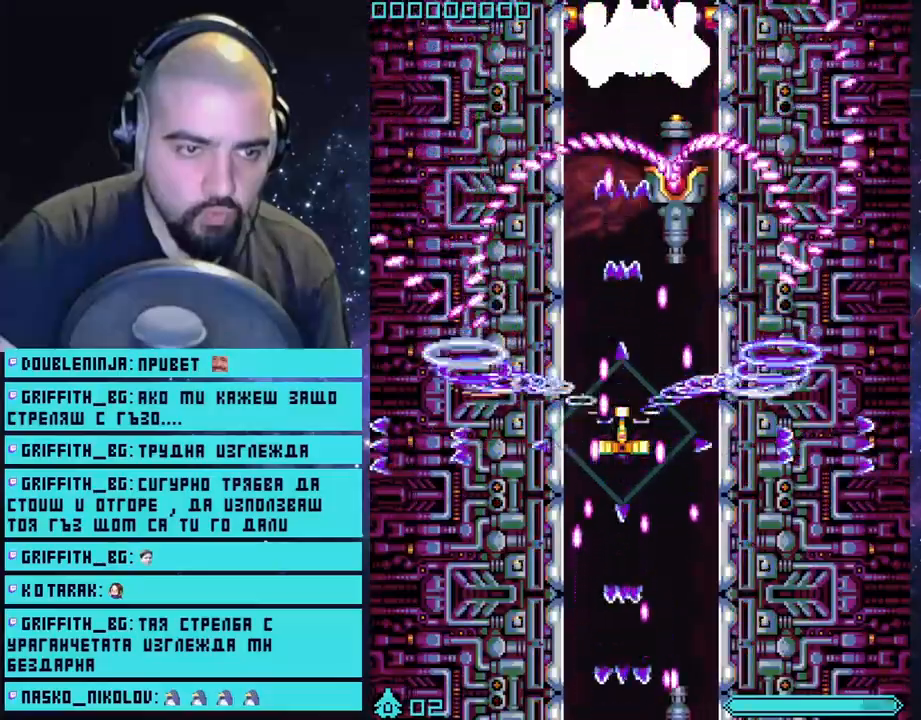
{"buttons": ["CROSS", "L2"], "left_stick": "center", "right_stick": "center", "events": []}
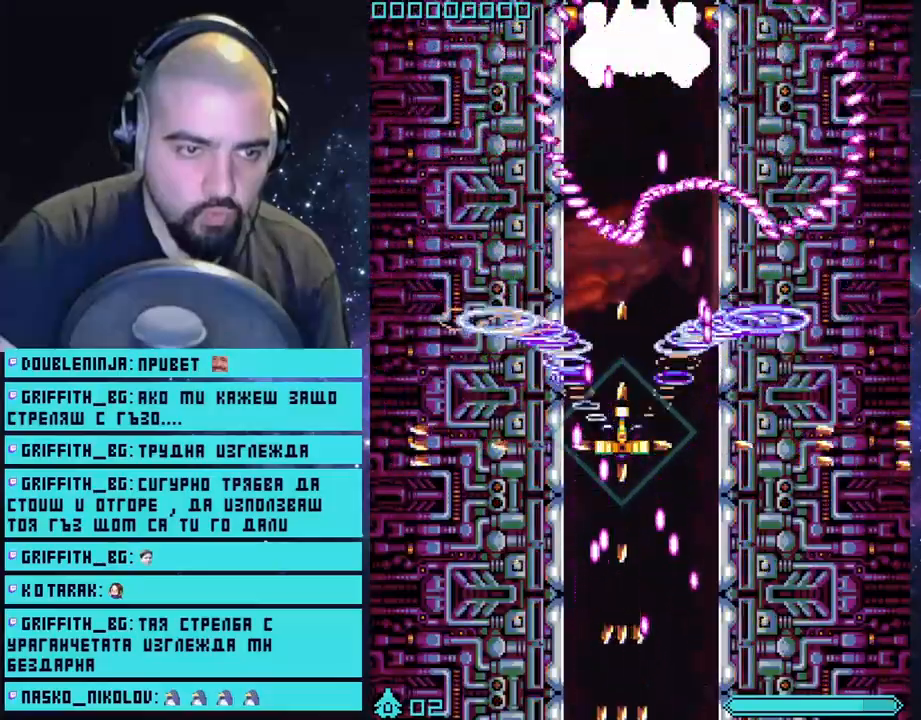
{"buttons": ["CROSS", "L2"], "left_stick": "center", "right_stick": "center", "events": [[333, "left_stick", "left"], [467, "left_stick", "center"]]}
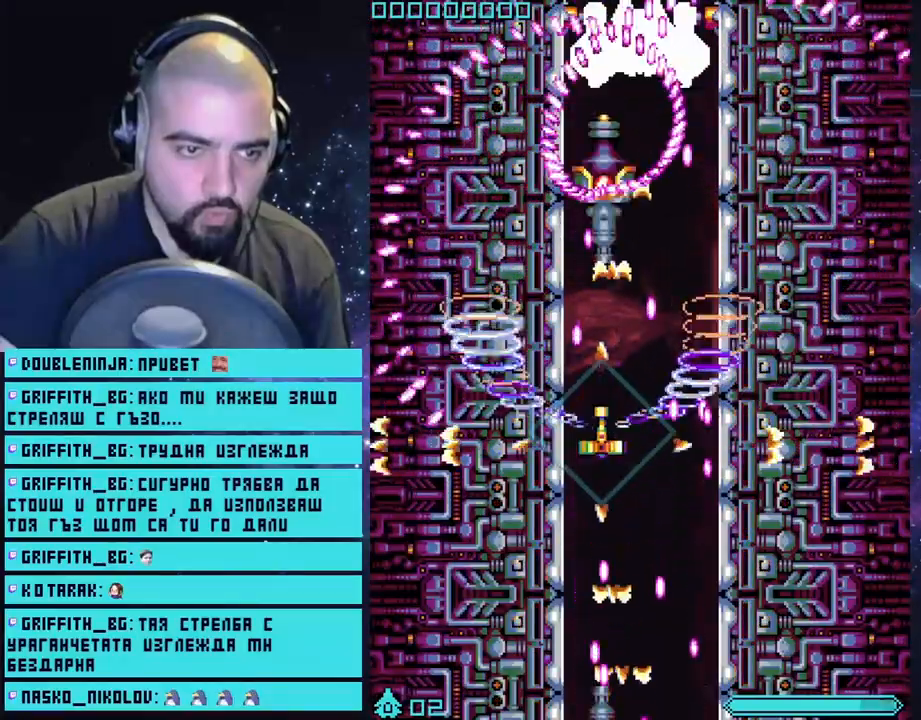
{"buttons": ["CROSS", "L2"], "left_stick": "center", "right_stick": "center", "events": []}
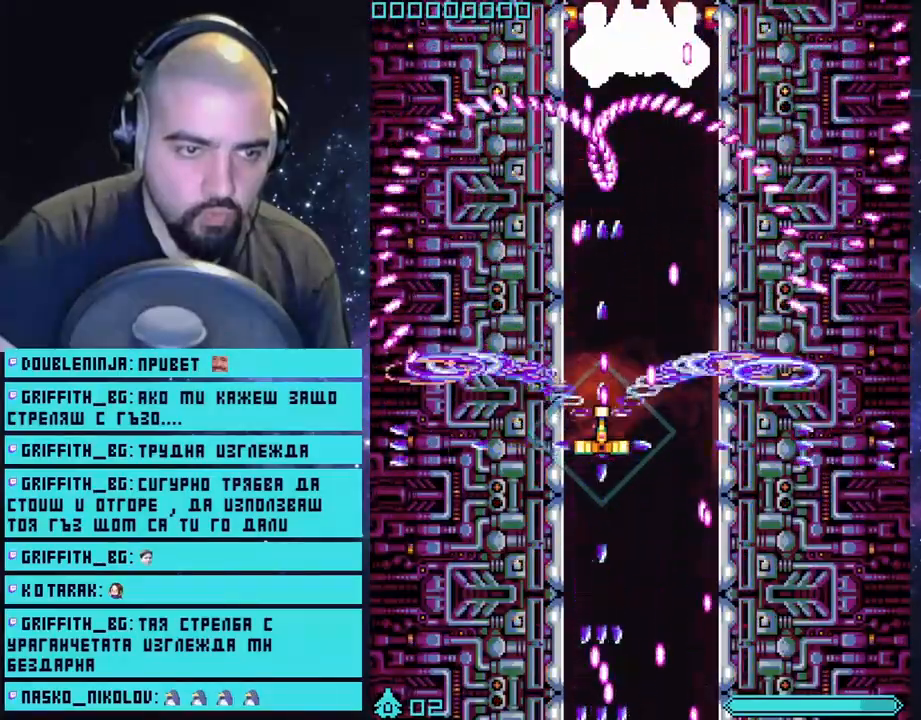
{"buttons": ["CROSS", "L2"], "left_stick": "up-right", "right_stick": "center", "events": [[50, "left_stick", "left"], [183, "left_stick", "center"], [433, "left_stick", "up-right"]]}